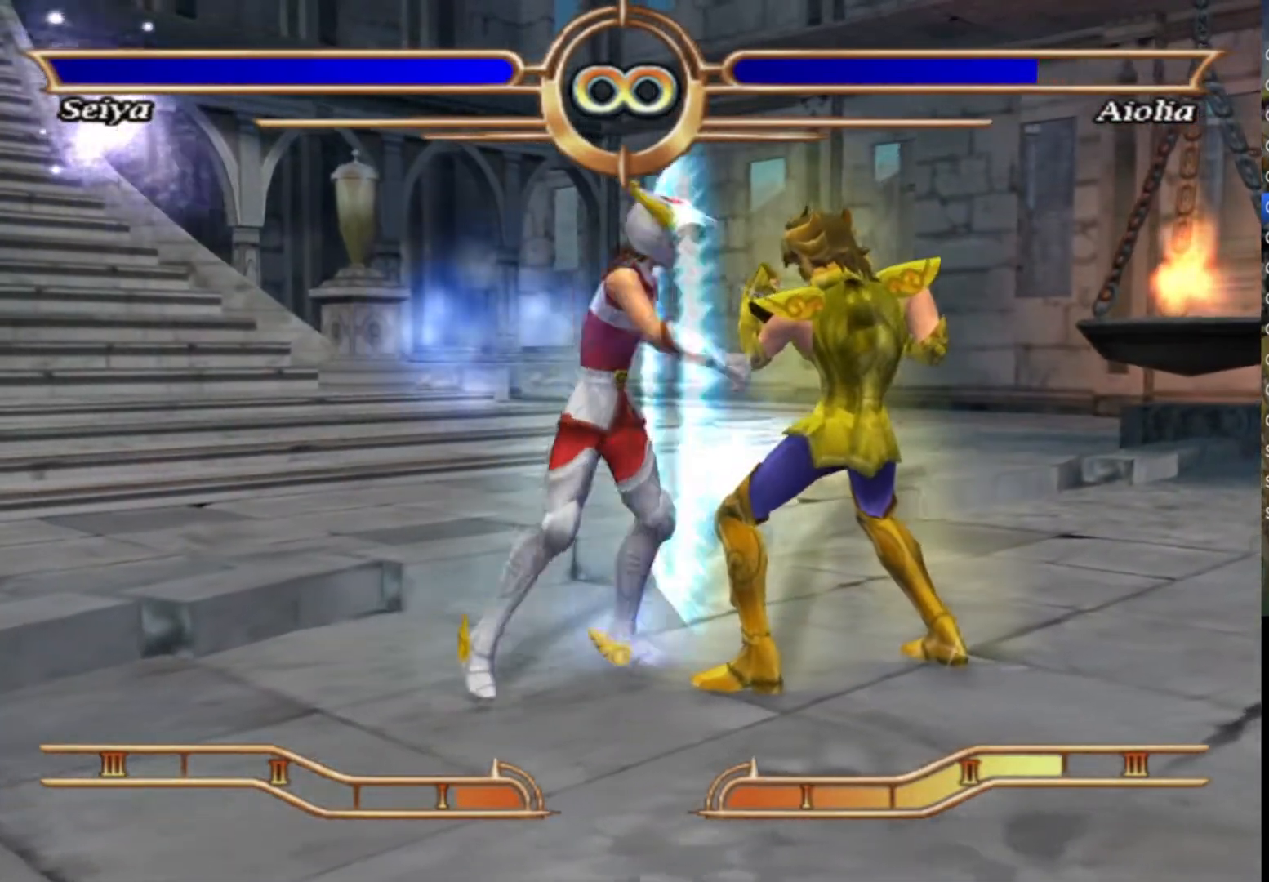
Gameplay with a controller (PlayStation layout); each line is a JSON object with the inputs held at the frame after it. "events" lists button and stick changes between this image and that frame as [ms after this image, input, new state], when the widget could be followed in between. Not read: L1 TOUCHPAD.
{"buttons": ["CROSS"], "left_stick": "center", "right_stick": "center", "events": [[117, "CROSS", "up"], [217, "CROSS", "down"], [317, "CROSS", "up"], [450, "CROSS", "down"]]}
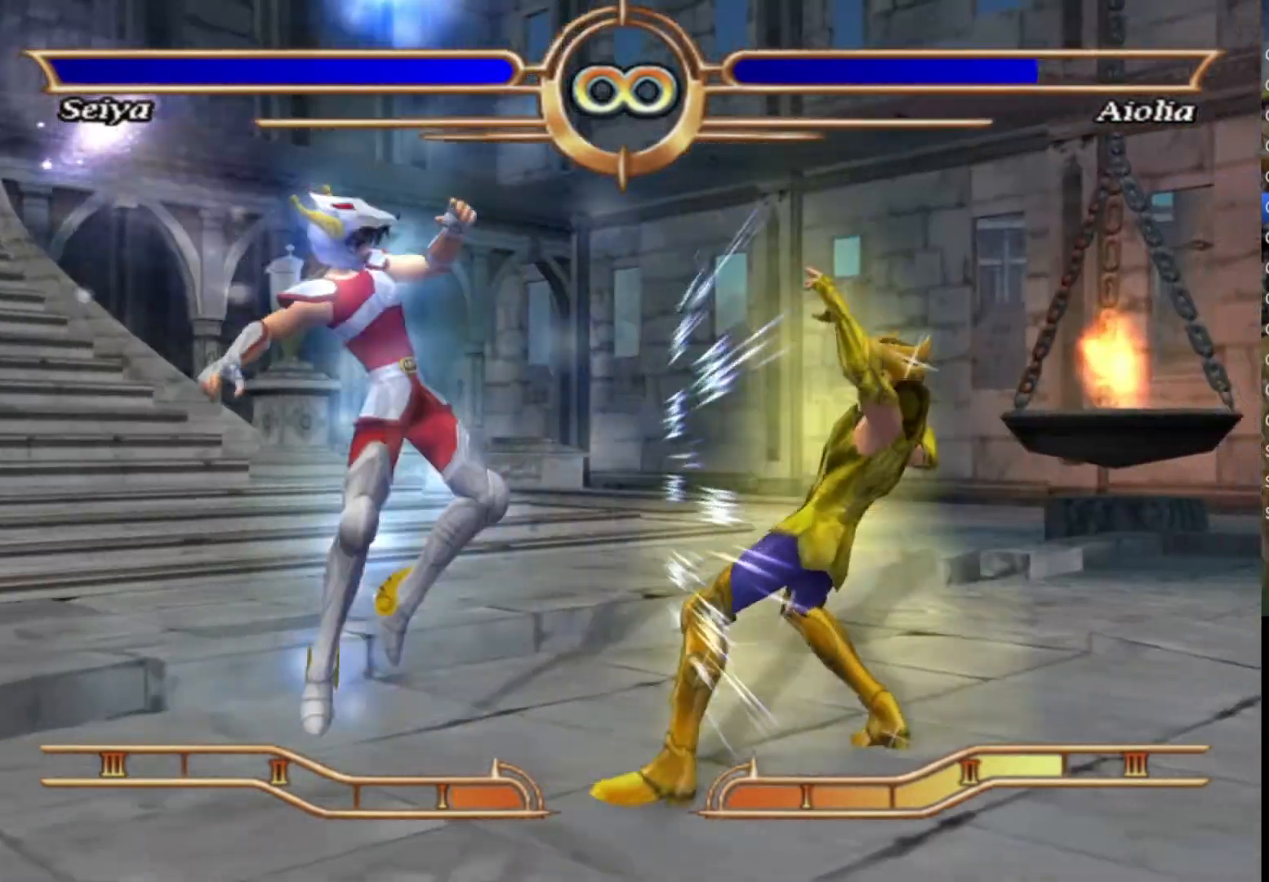
{"buttons": [], "left_stick": "center", "right_stick": "center", "events": [[50, "CROSS", "up"], [150, "CROSS", "down"], [267, "CROSS", "up"], [367, "CROSS", "down"], [450, "CROSS", "up"]]}
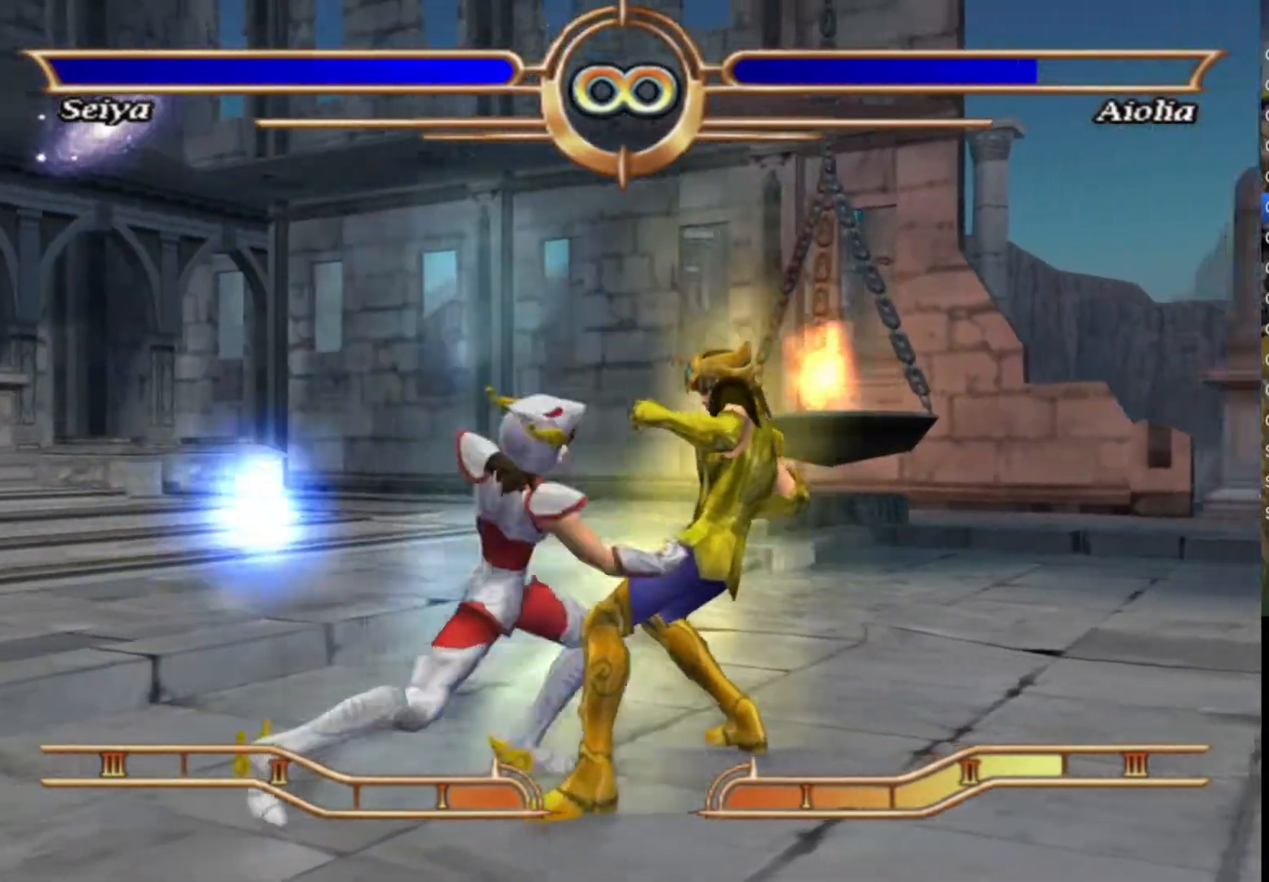
{"buttons": [], "left_stick": "center", "right_stick": "center", "events": [[50, "CROSS", "down"], [150, "CROSS", "up"], [233, "CROSS", "down"], [317, "CROSS", "up"], [400, "CROSS", "down"], [500, "CROSS", "up"]]}
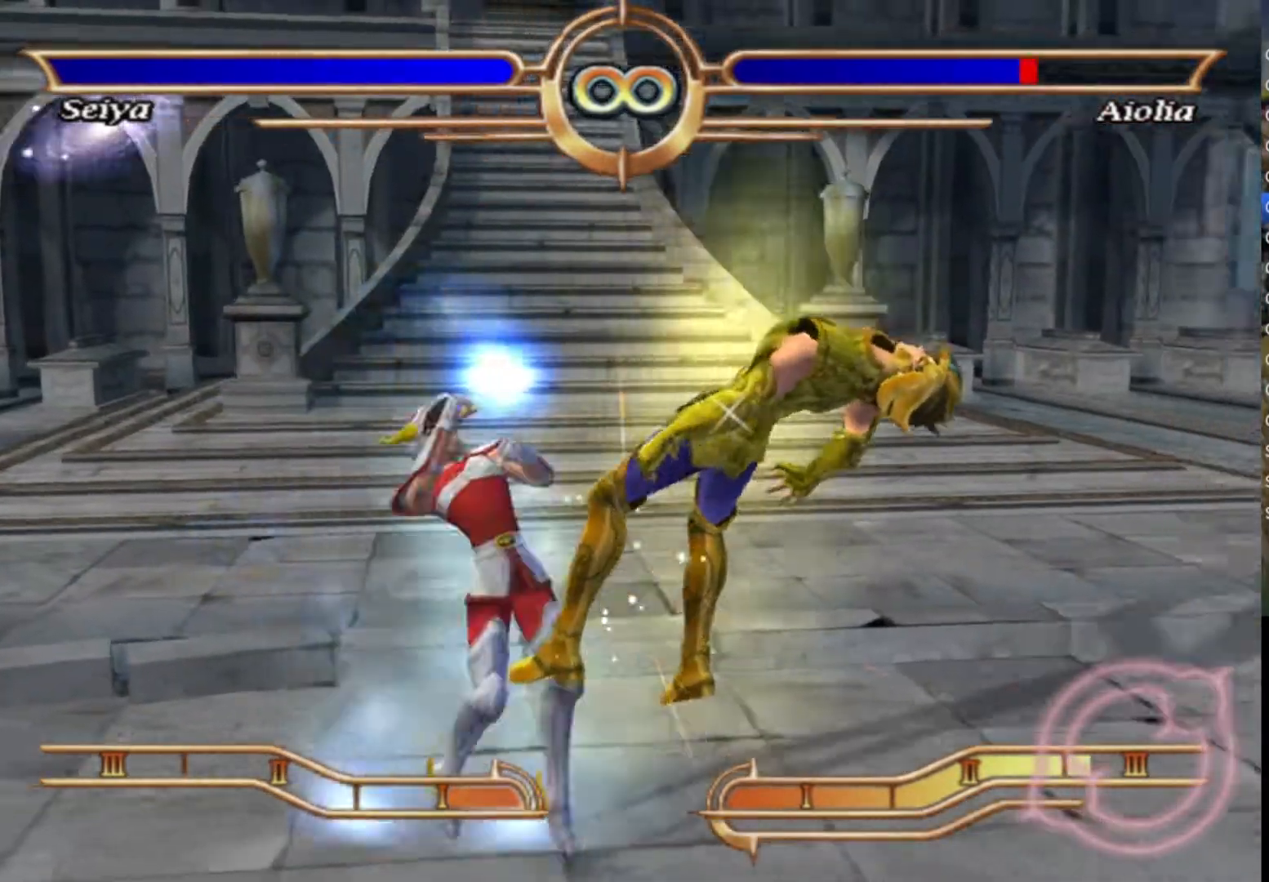
{"buttons": ["CROSS"], "left_stick": "center", "right_stick": "center", "events": [[100, "CROSS", "down"], [183, "CROSS", "up"], [283, "CROSS", "down"], [383, "CROSS", "up"], [467, "CROSS", "down"]]}
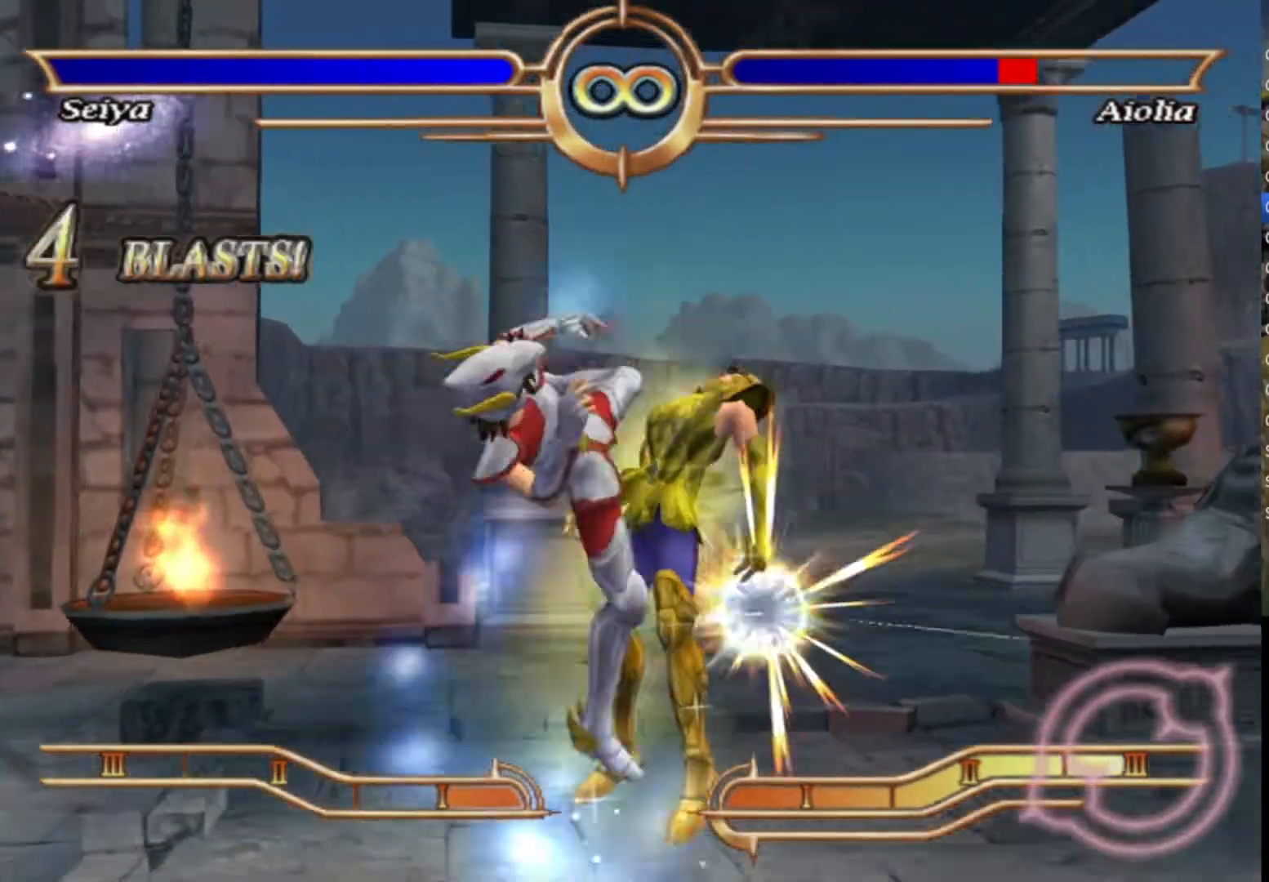
{"buttons": [], "left_stick": "center", "right_stick": "center", "events": [[83, "CROSS", "up"], [167, "CROSS", "down"], [283, "CROSS", "up"], [367, "CROSS", "down"], [467, "CROSS", "up"]]}
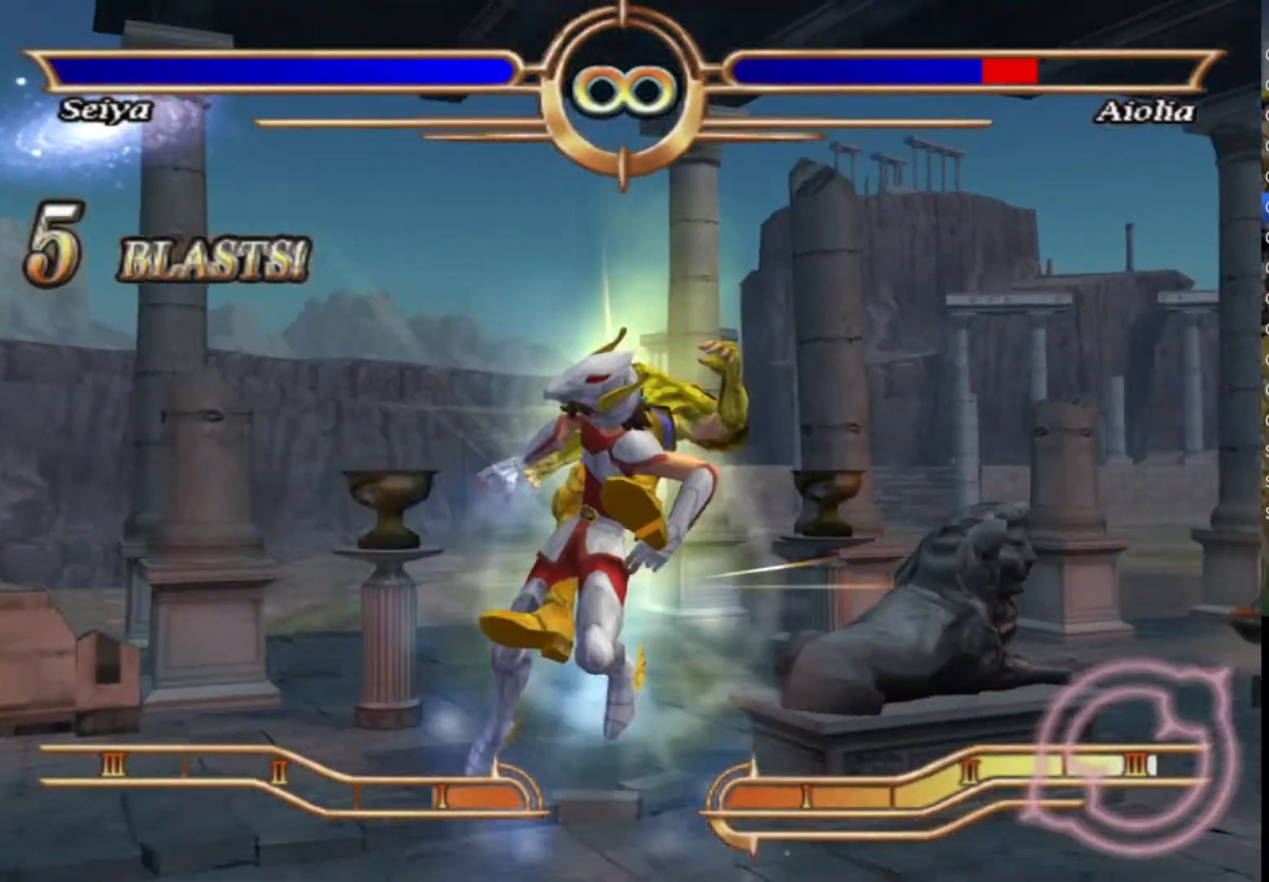
{"buttons": ["CROSS"], "left_stick": "center", "right_stick": "center", "events": [[50, "CROSS", "down"], [183, "CROSS", "up"], [250, "CROSS", "down"], [350, "CROSS", "up"], [417, "CROSS", "down"]]}
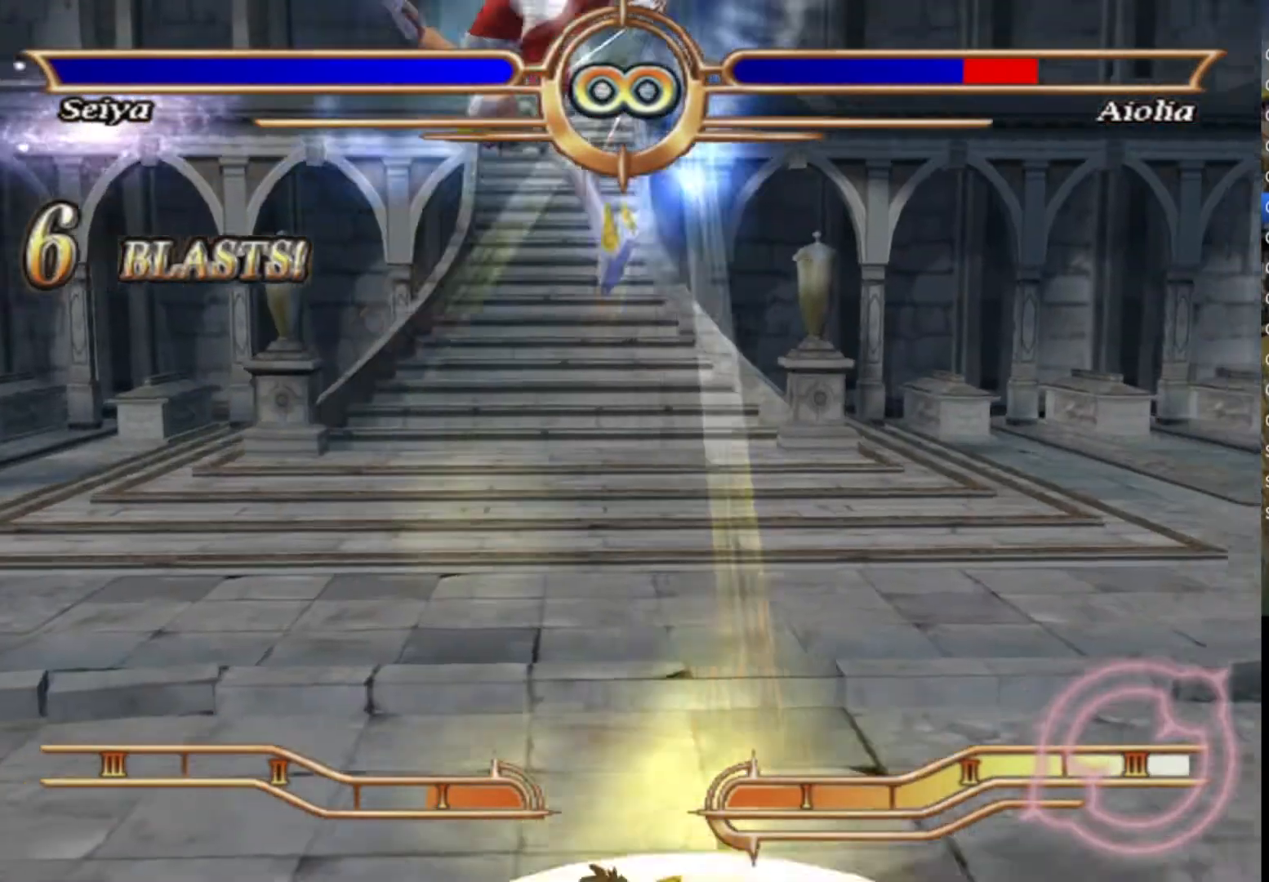
{"buttons": ["CROSS"], "left_stick": "center", "right_stick": "center", "events": [[17, "CROSS", "up"], [83, "CROSS", "down"], [183, "CROSS", "up"], [450, "CROSS", "down"]]}
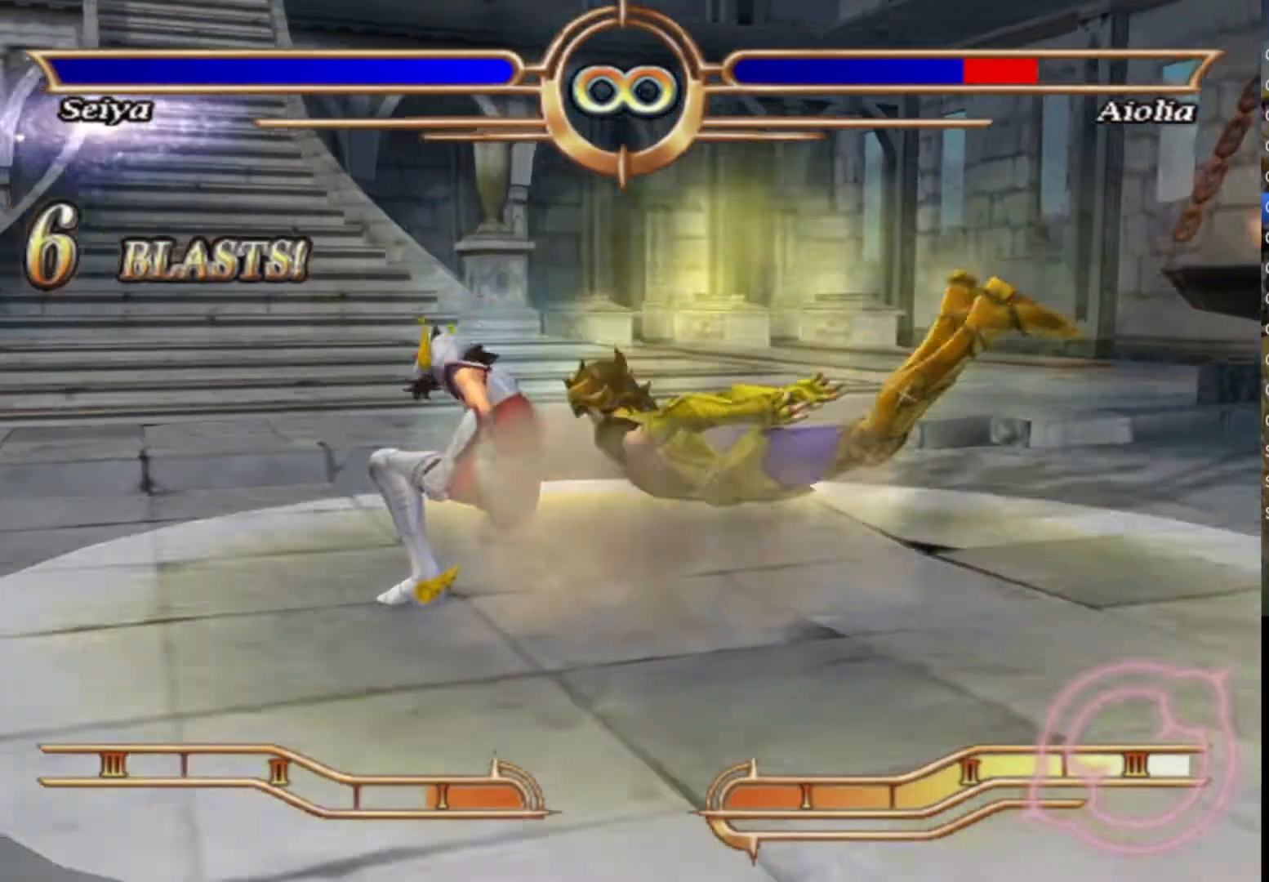
{"buttons": ["CROSS"], "left_stick": "center", "right_stick": "center", "events": []}
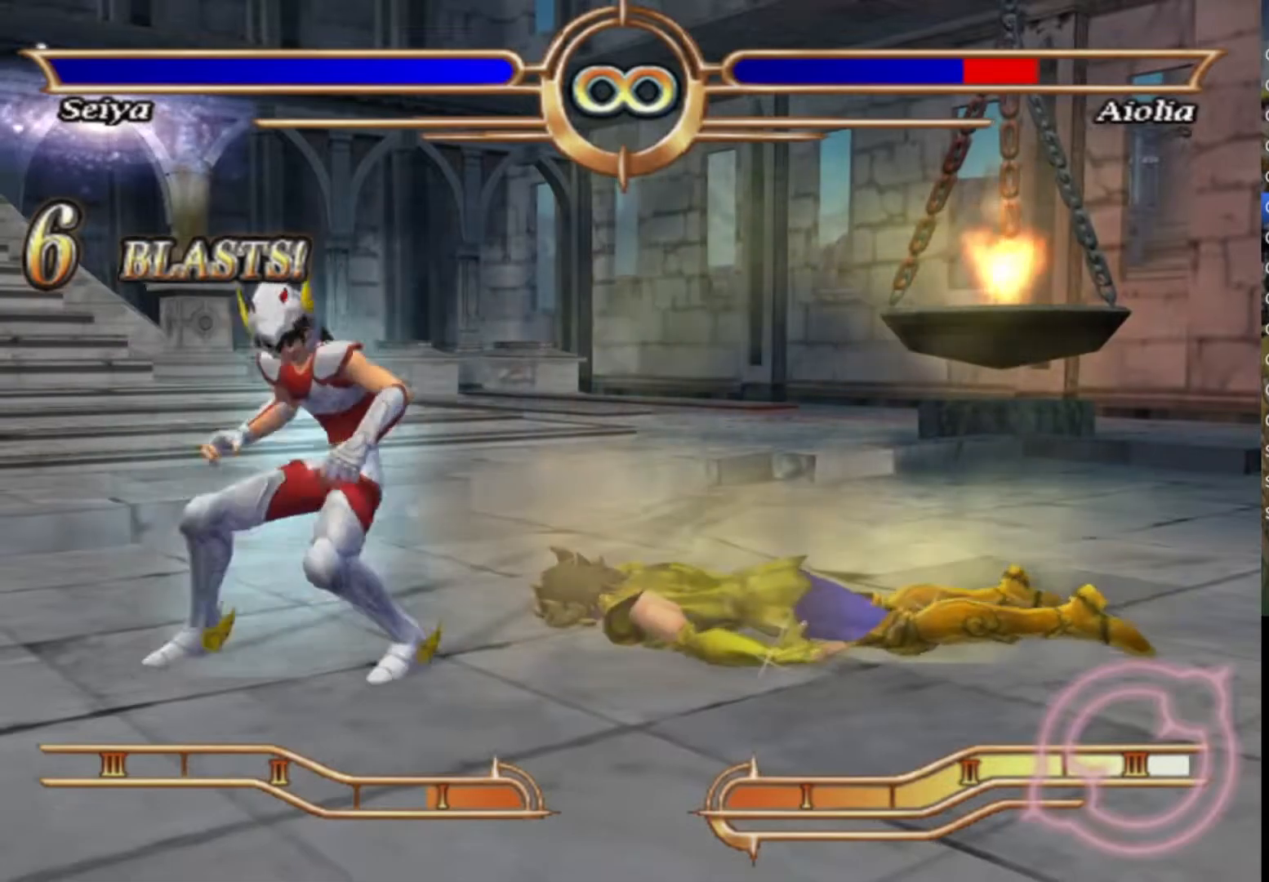
{"buttons": ["CROSS"], "left_stick": "center", "right_stick": "center", "events": []}
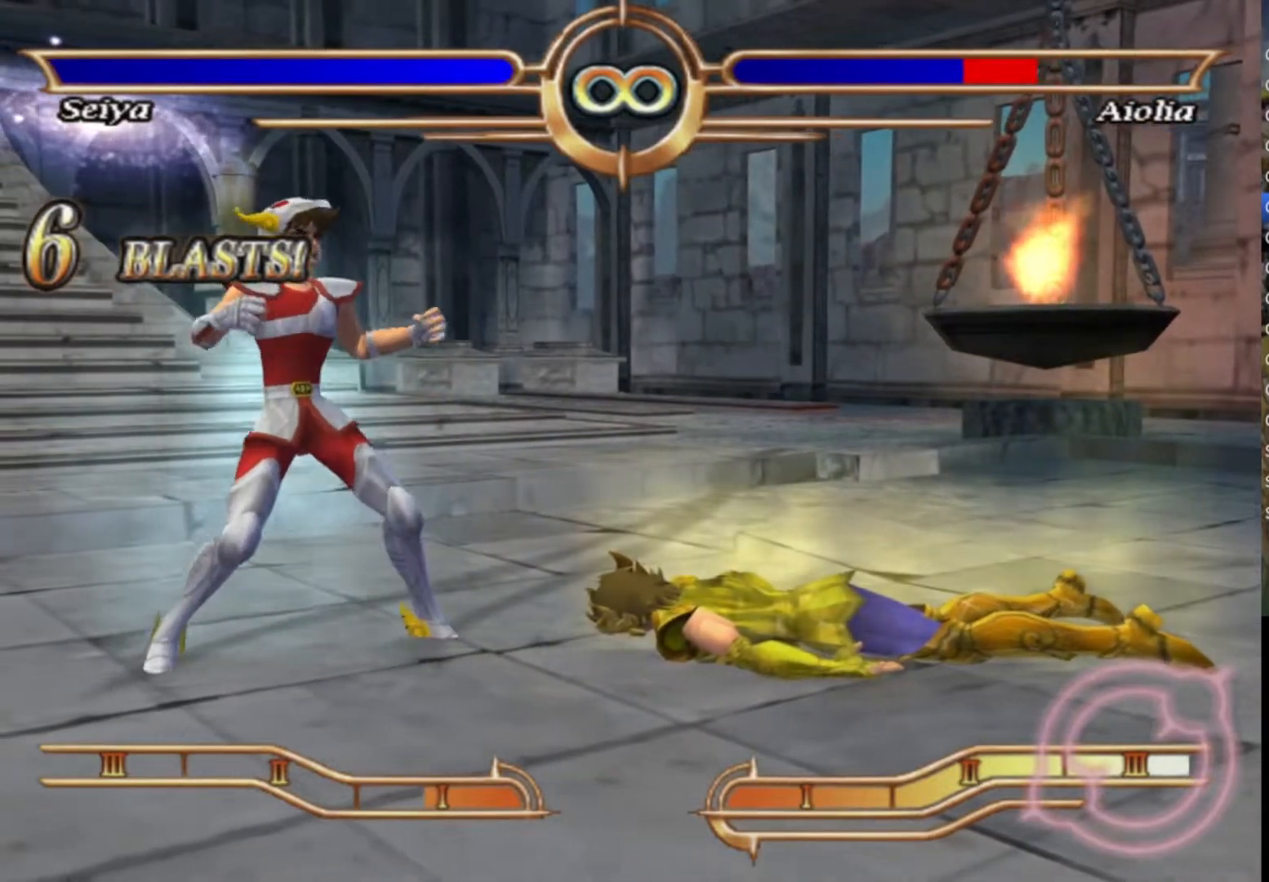
{"buttons": ["CROSS"], "left_stick": "center", "right_stick": "center", "events": []}
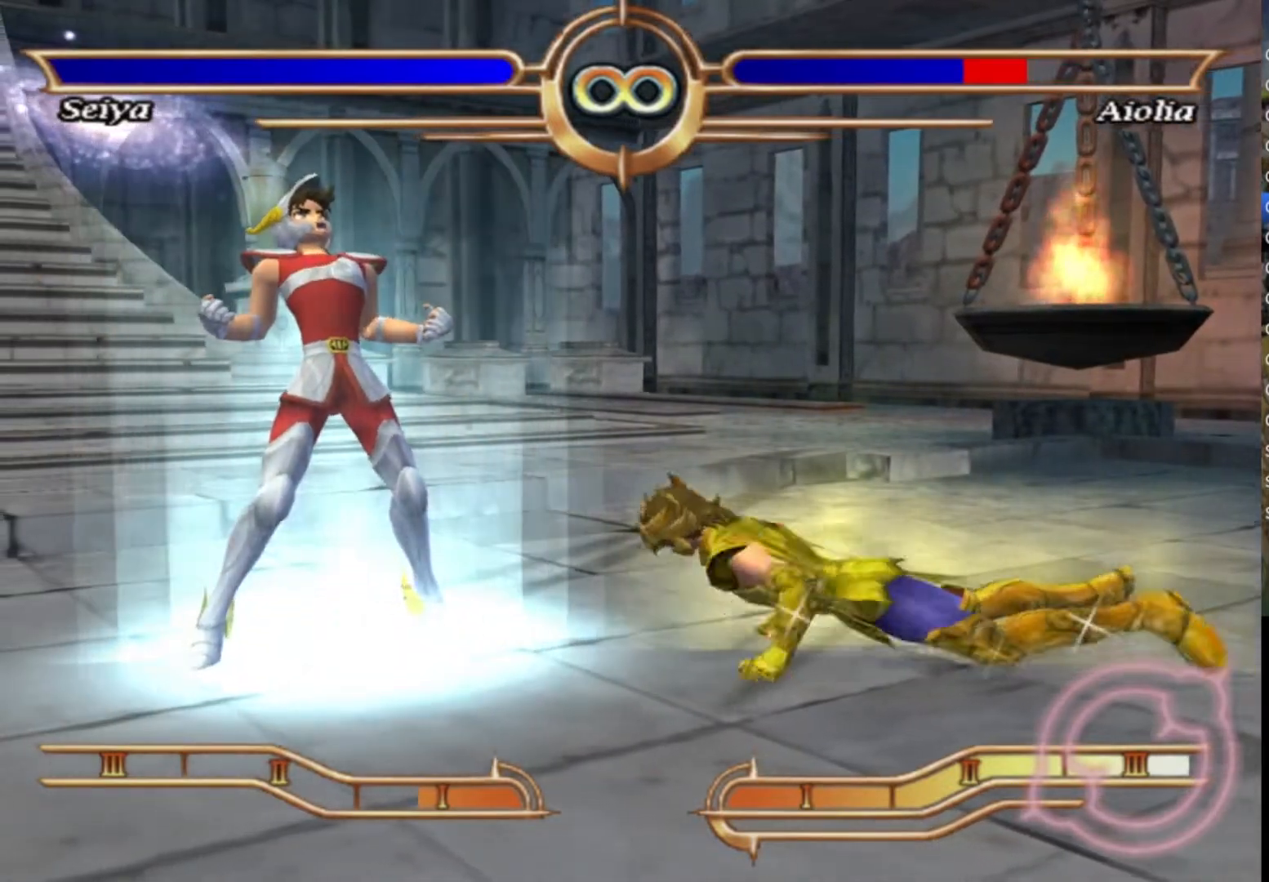
{"buttons": [], "left_stick": "right", "right_stick": "center", "events": [[250, "CROSS", "up"], [267, "left_stick", "right"]]}
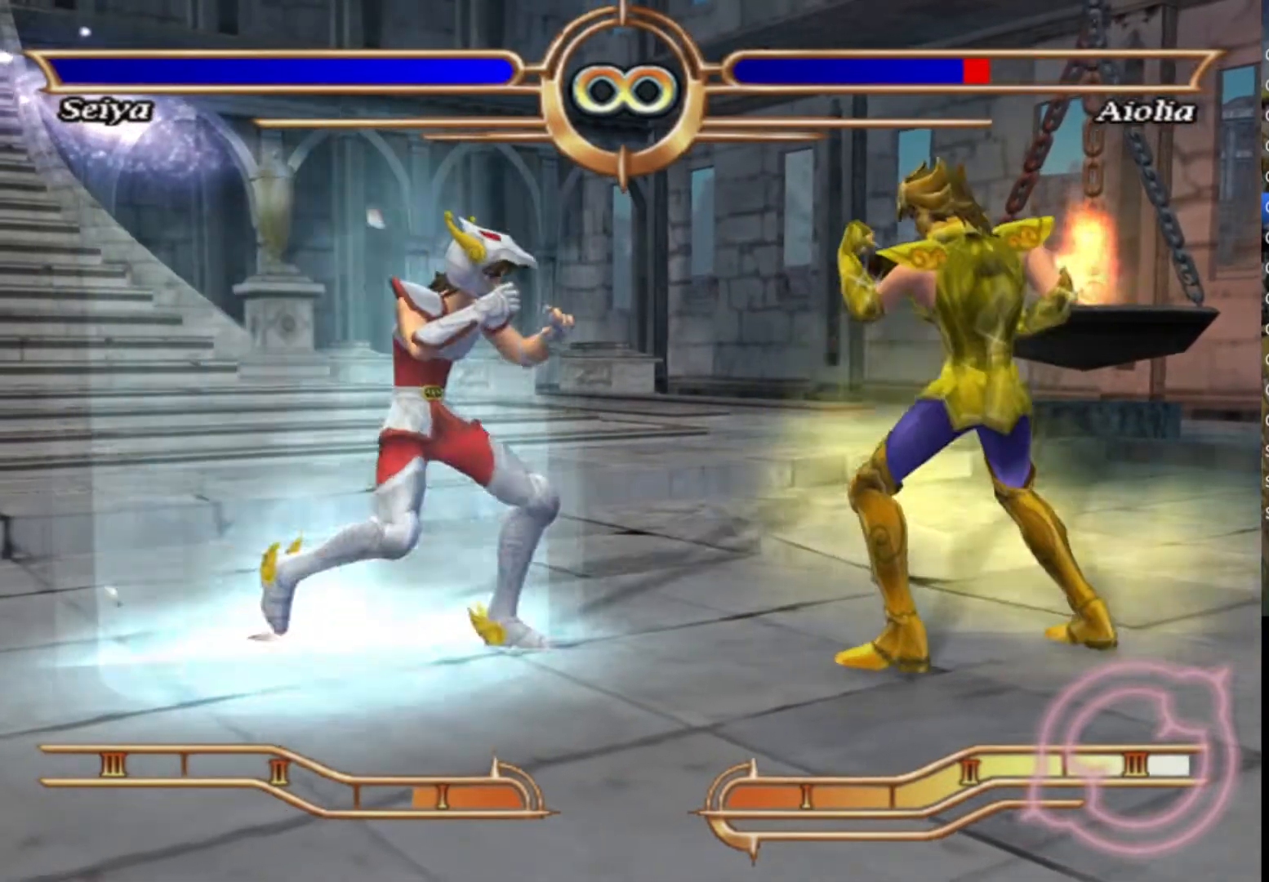
{"buttons": ["CROSS"], "left_stick": "center", "right_stick": "center", "events": [[233, "CROSS", "down"], [267, "left_stick", "center"], [350, "CROSS", "up"], [417, "CROSS", "down"]]}
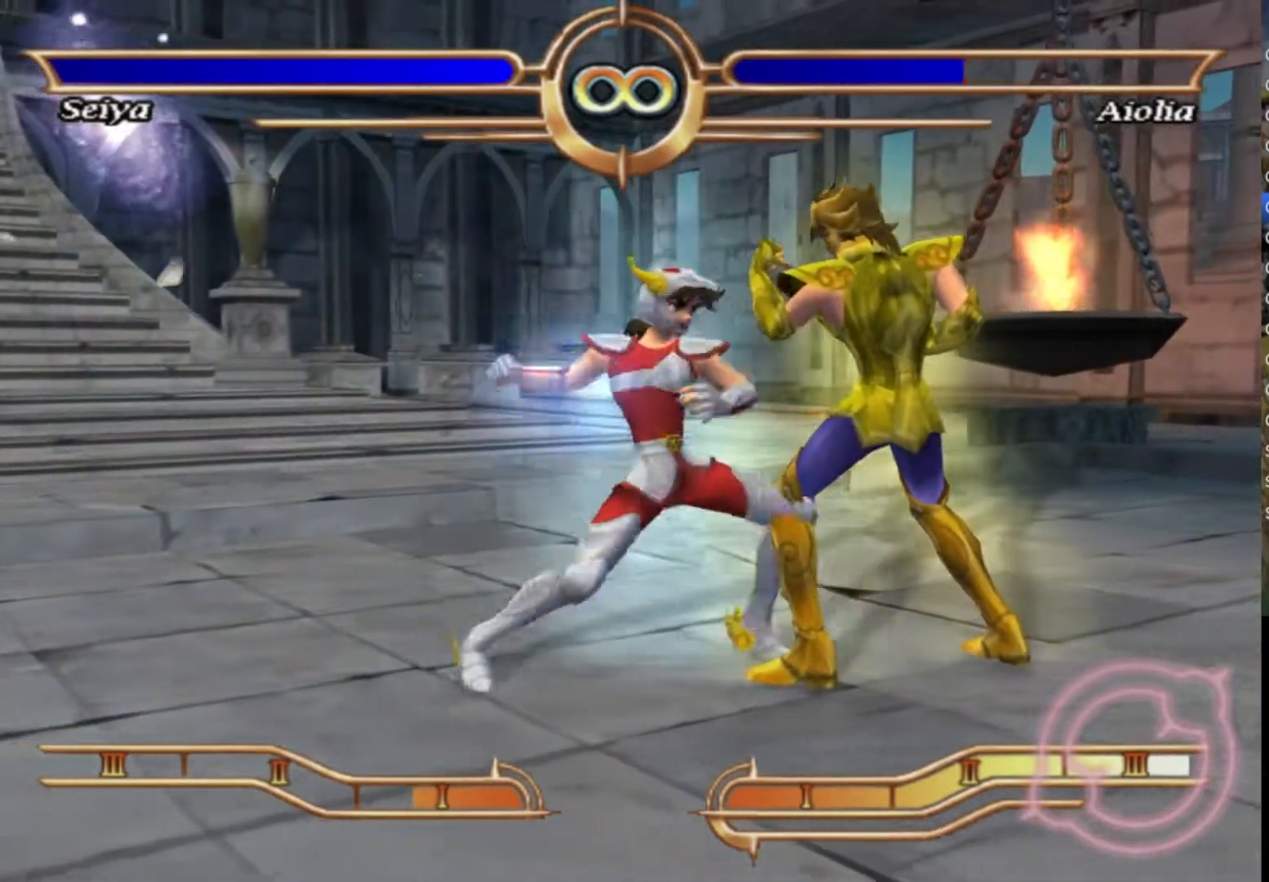
{"buttons": [], "left_stick": "center", "right_stick": "center", "events": [[33, "CROSS", "up"], [133, "CROSS", "down"], [250, "CROSS", "up"], [333, "CROSS", "down"], [450, "CROSS", "up"]]}
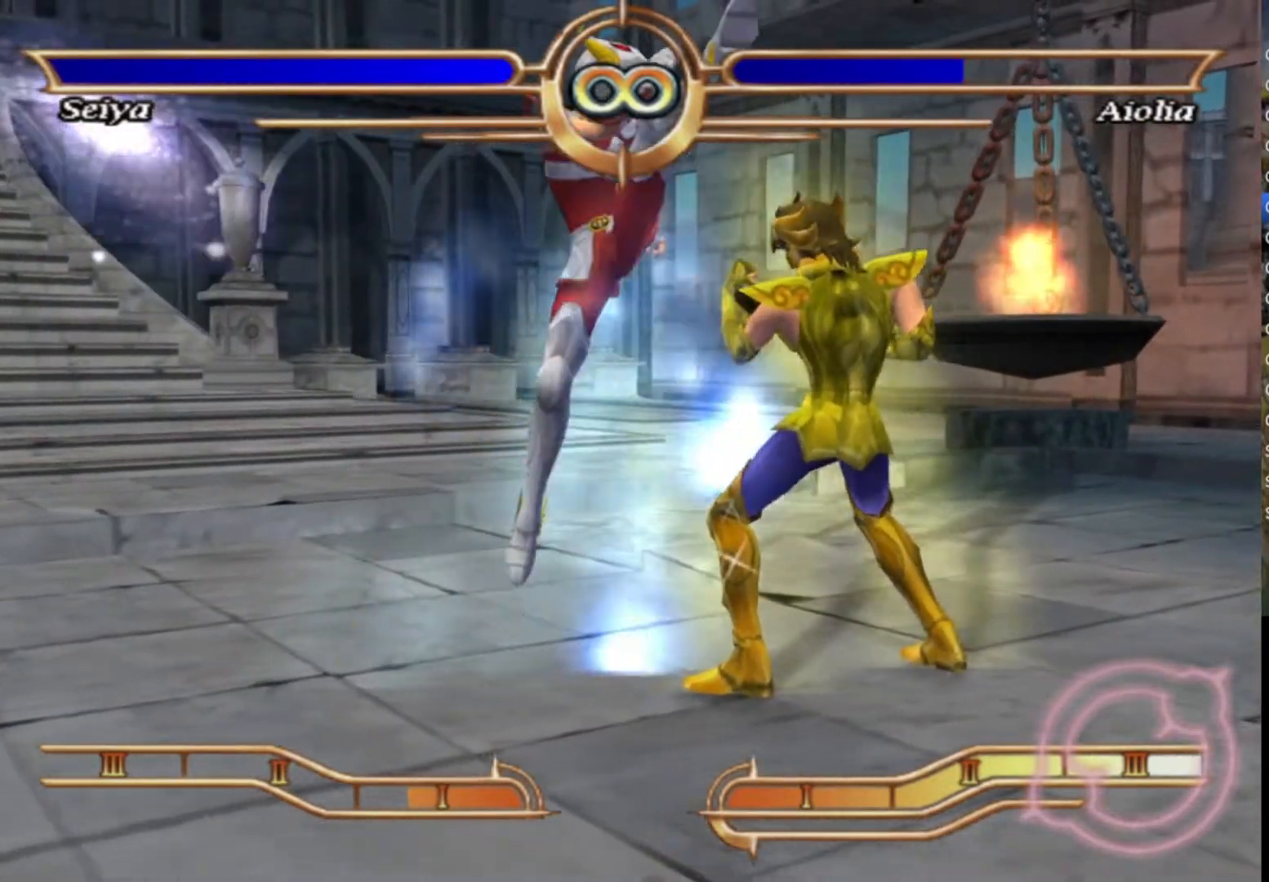
{"buttons": ["CROSS"], "left_stick": "center", "right_stick": "center", "events": [[50, "CROSS", "down"], [167, "CROSS", "up"], [267, "CROSS", "down"], [383, "CROSS", "up"], [483, "CROSS", "down"]]}
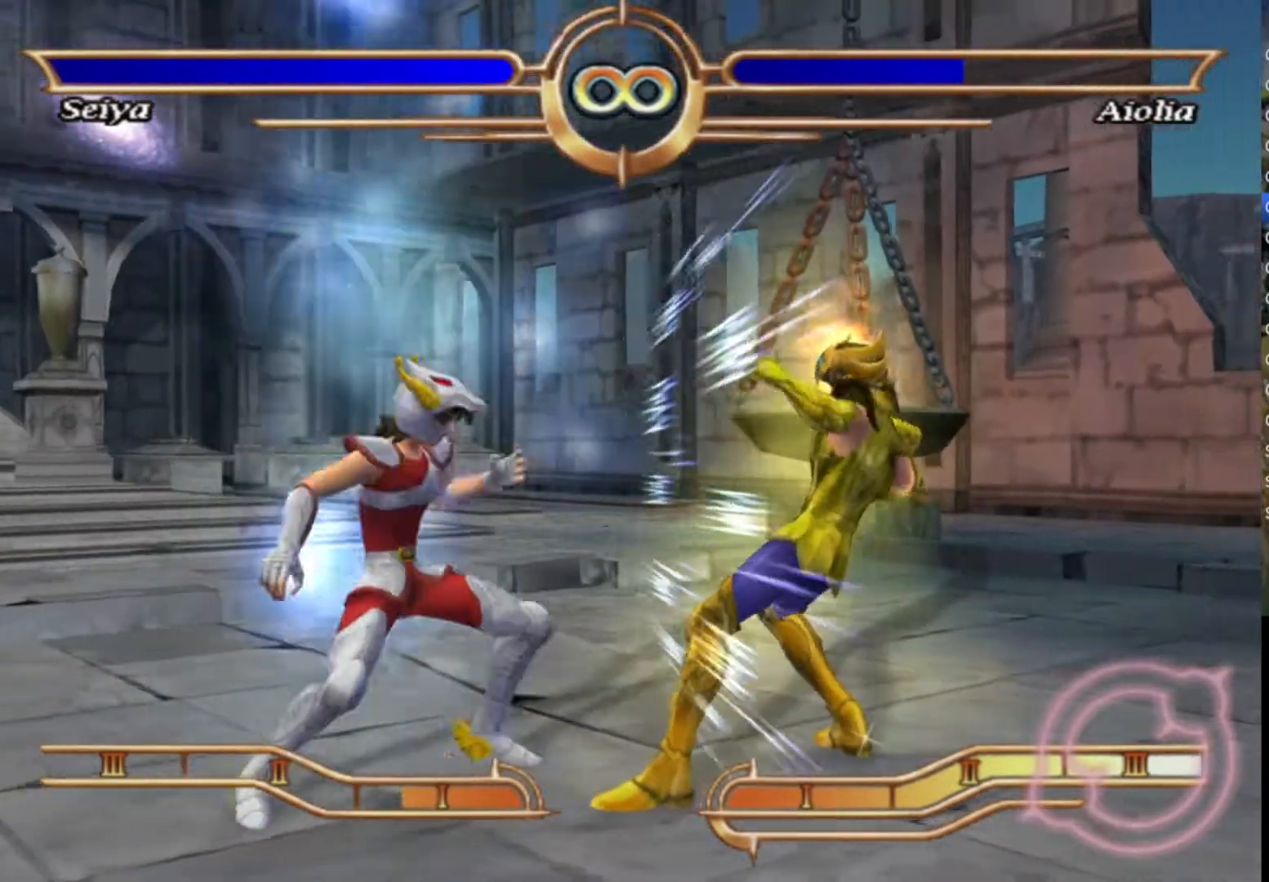
{"buttons": [], "left_stick": "center", "right_stick": "center", "events": [[100, "CROSS", "up"], [200, "CROSS", "down"], [300, "CROSS", "up"], [417, "CROSS", "down"], [500, "CROSS", "up"]]}
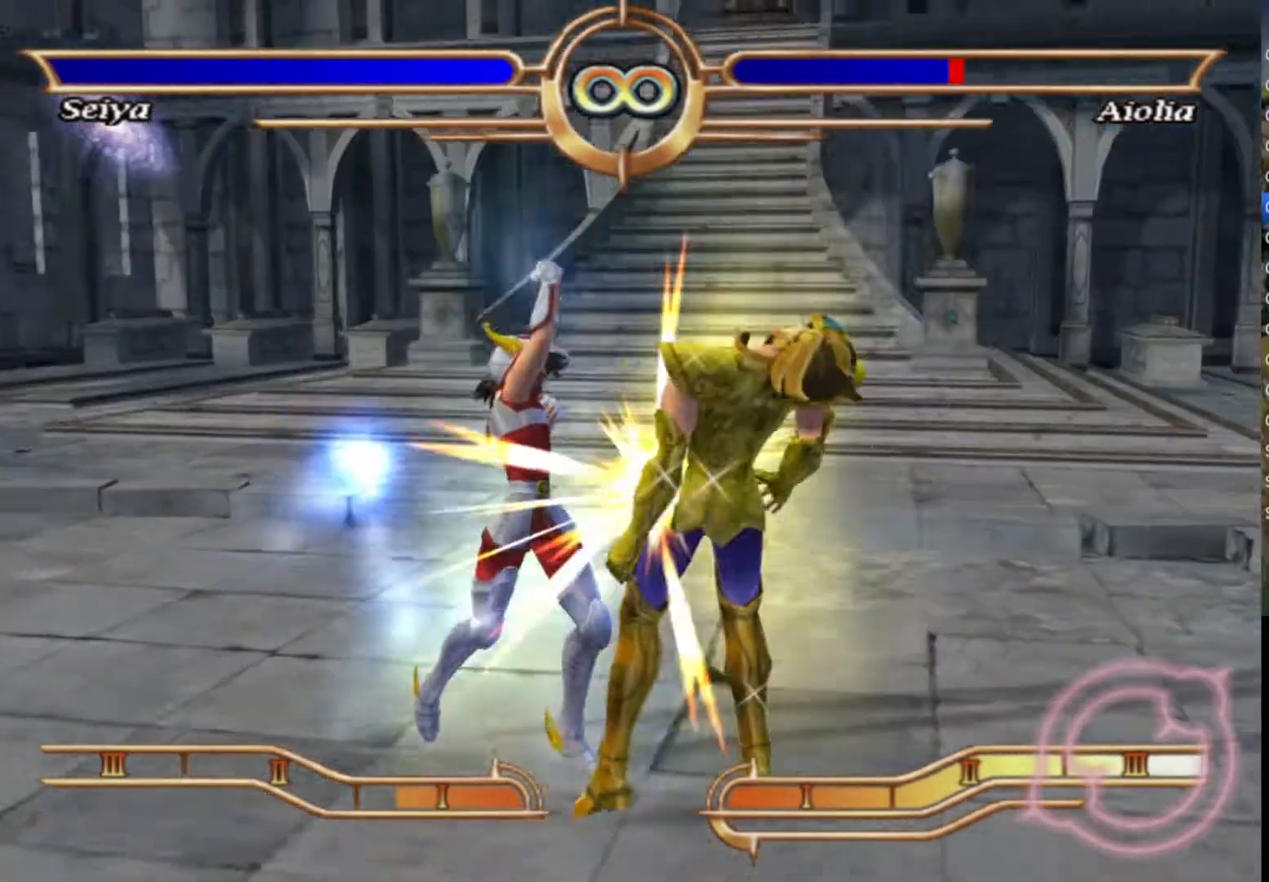
{"buttons": [], "left_stick": "center", "right_stick": "center", "events": [[117, "CROSS", "down"], [233, "CROSS", "up"], [317, "CROSS", "down"], [433, "CROSS", "up"]]}
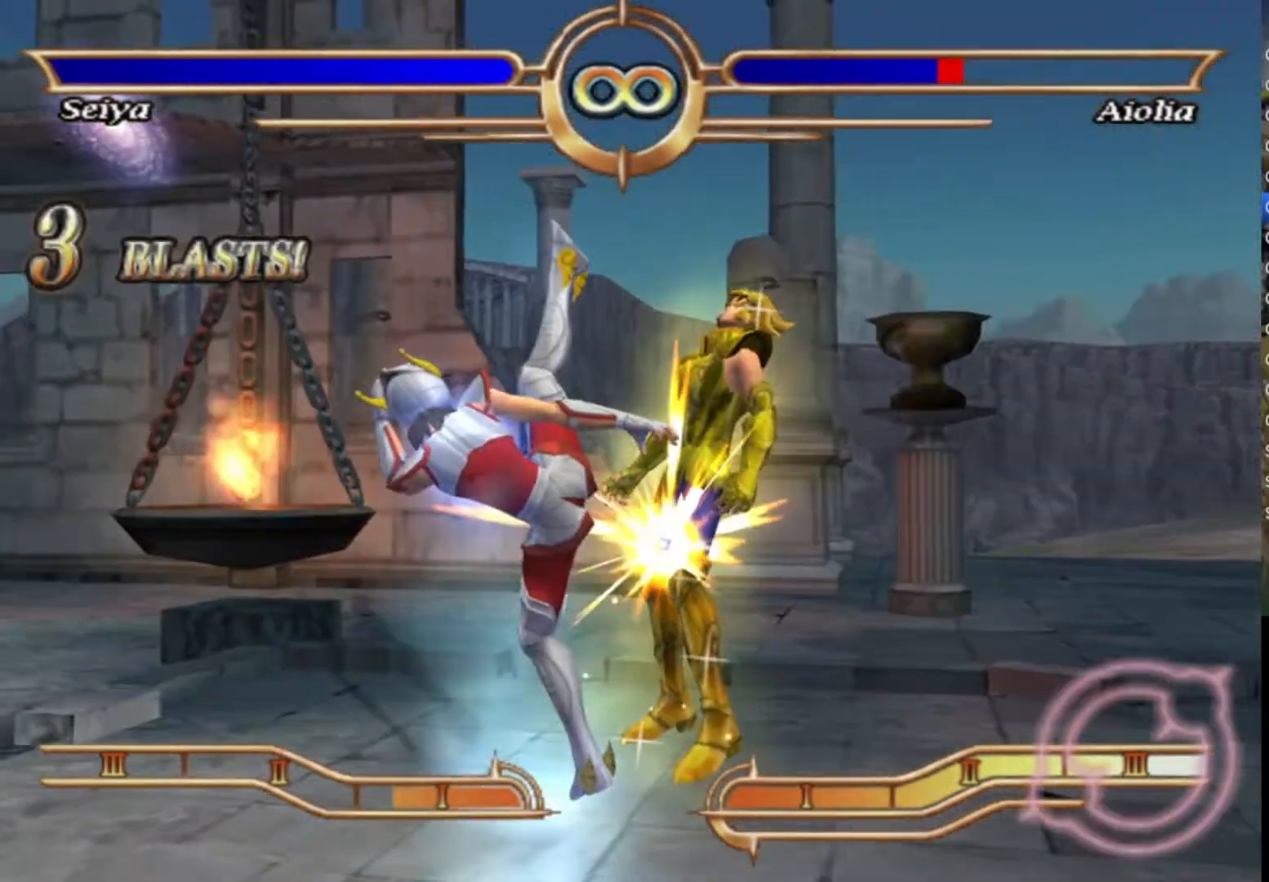
{"buttons": ["CROSS"], "left_stick": "center", "right_stick": "center", "events": [[17, "CROSS", "down"], [133, "CROSS", "up"], [233, "CROSS", "down"], [333, "CROSS", "up"], [433, "CROSS", "down"]]}
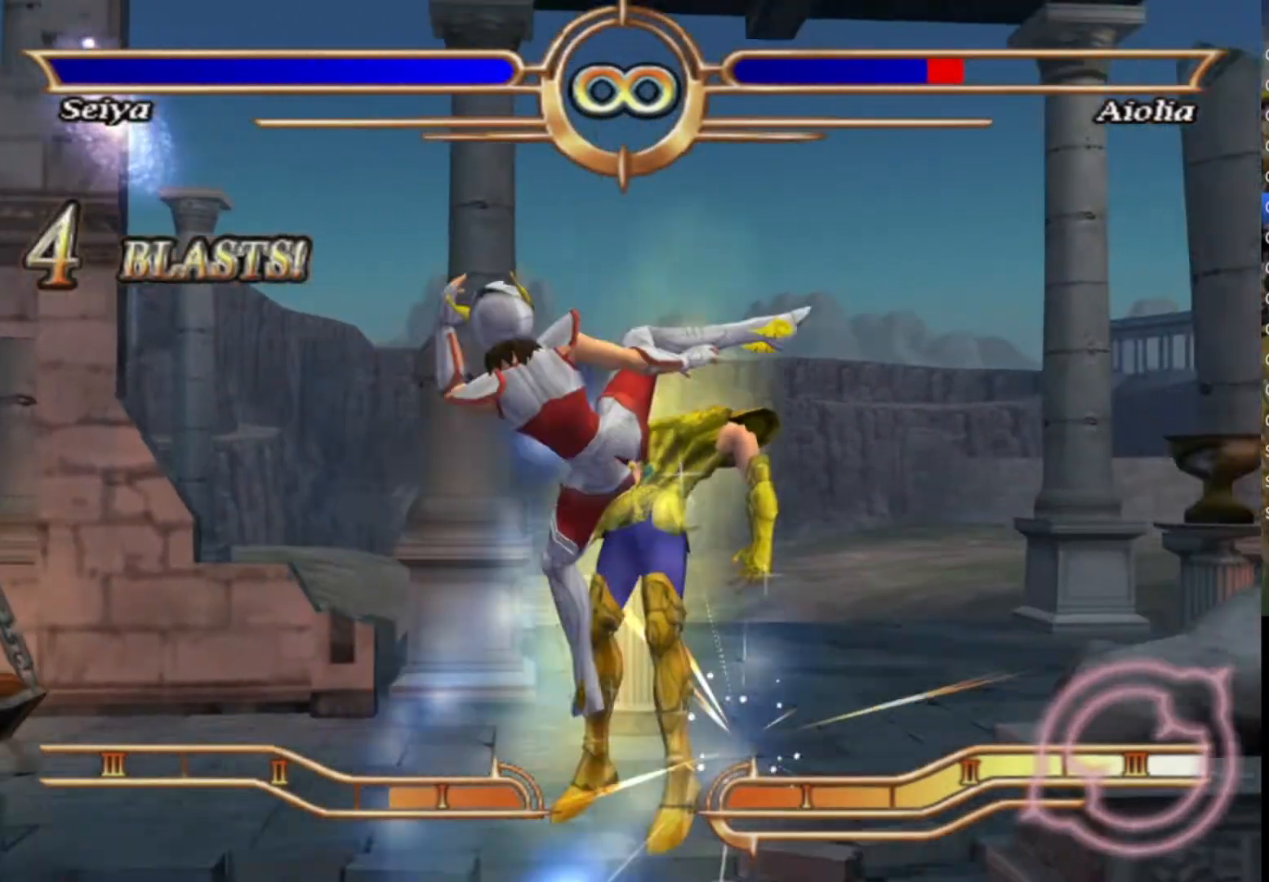
{"buttons": [], "left_stick": "center", "right_stick": "center", "events": [[50, "CROSS", "up"], [133, "CROSS", "down"], [250, "CROSS", "up"], [350, "CROSS", "down"], [450, "CROSS", "up"]]}
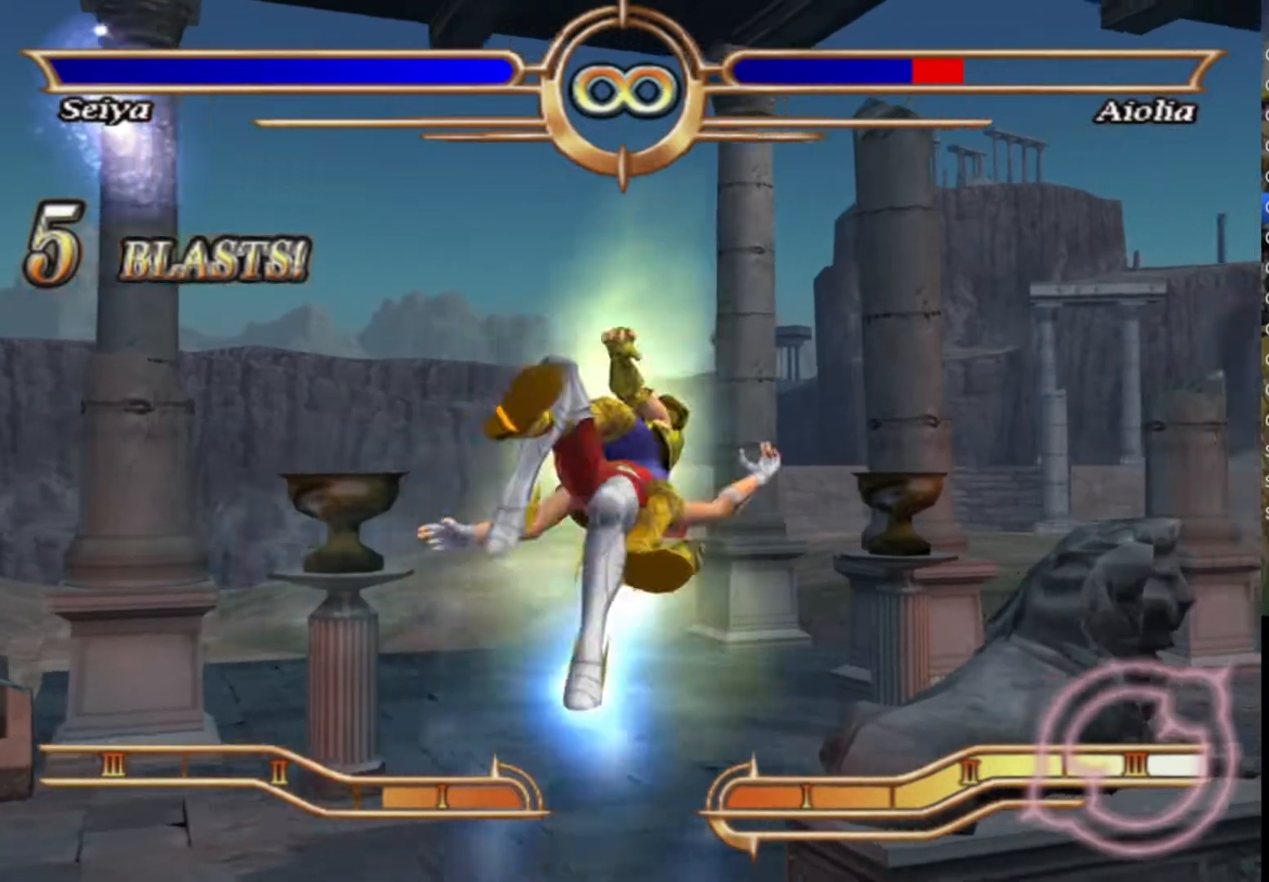
{"buttons": [], "left_stick": "center", "right_stick": "center", "events": [[33, "CROSS", "down"], [133, "CROSS", "up"], [217, "CROSS", "down"], [317, "CROSS", "up"], [383, "CROSS", "down"], [500, "CROSS", "up"]]}
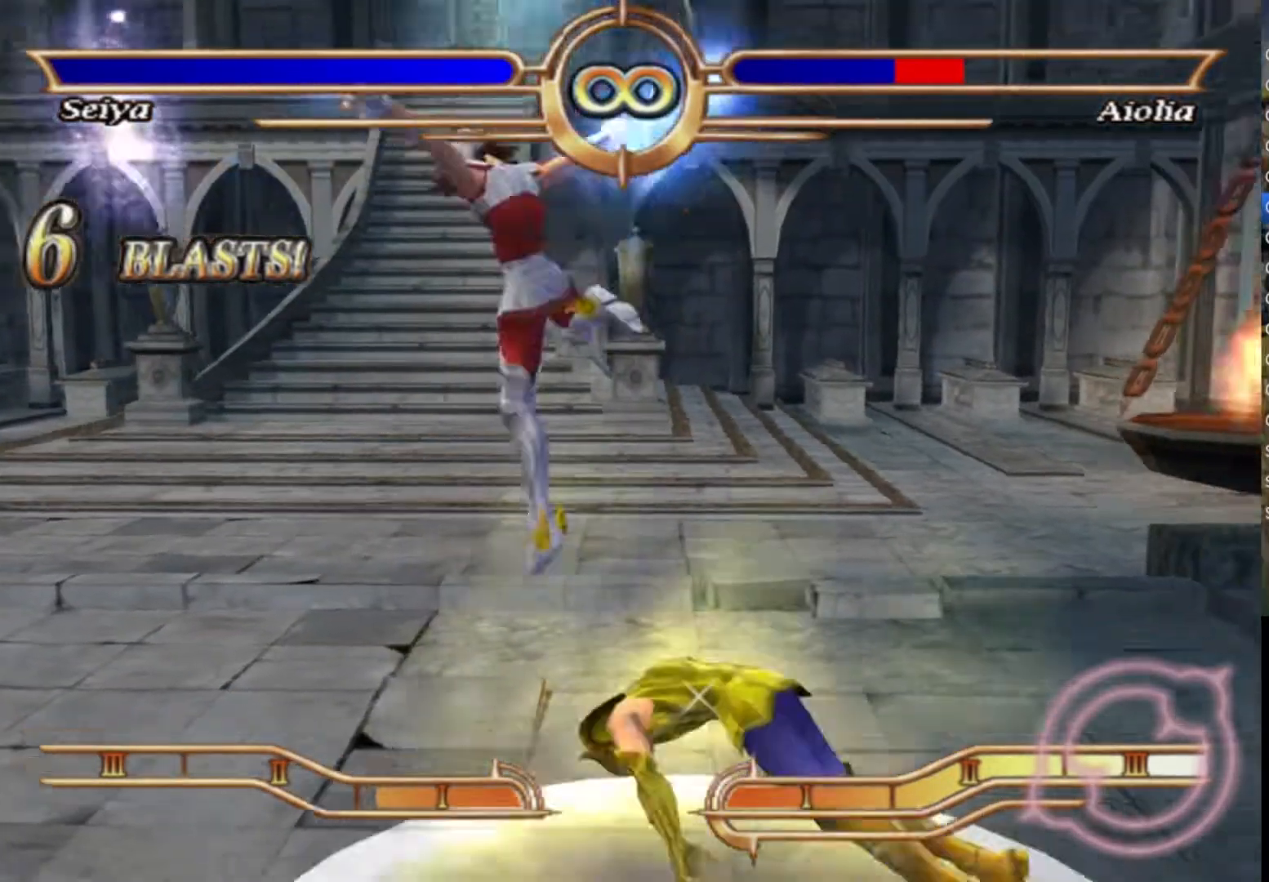
{"buttons": ["CROSS"], "left_stick": "center", "right_stick": "center", "events": [[117, "CROSS", "down"]]}
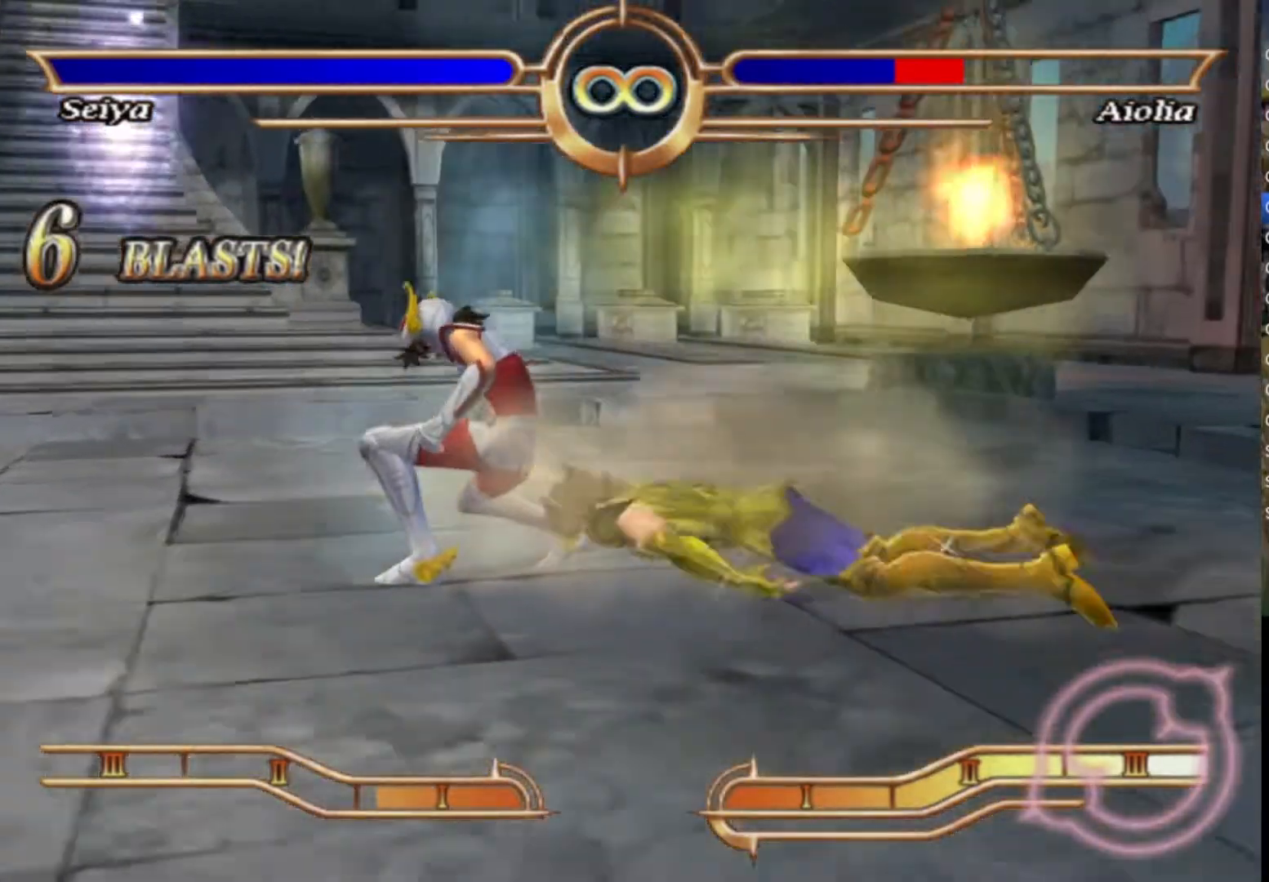
{"buttons": ["CROSS"], "left_stick": "center", "right_stick": "center", "events": []}
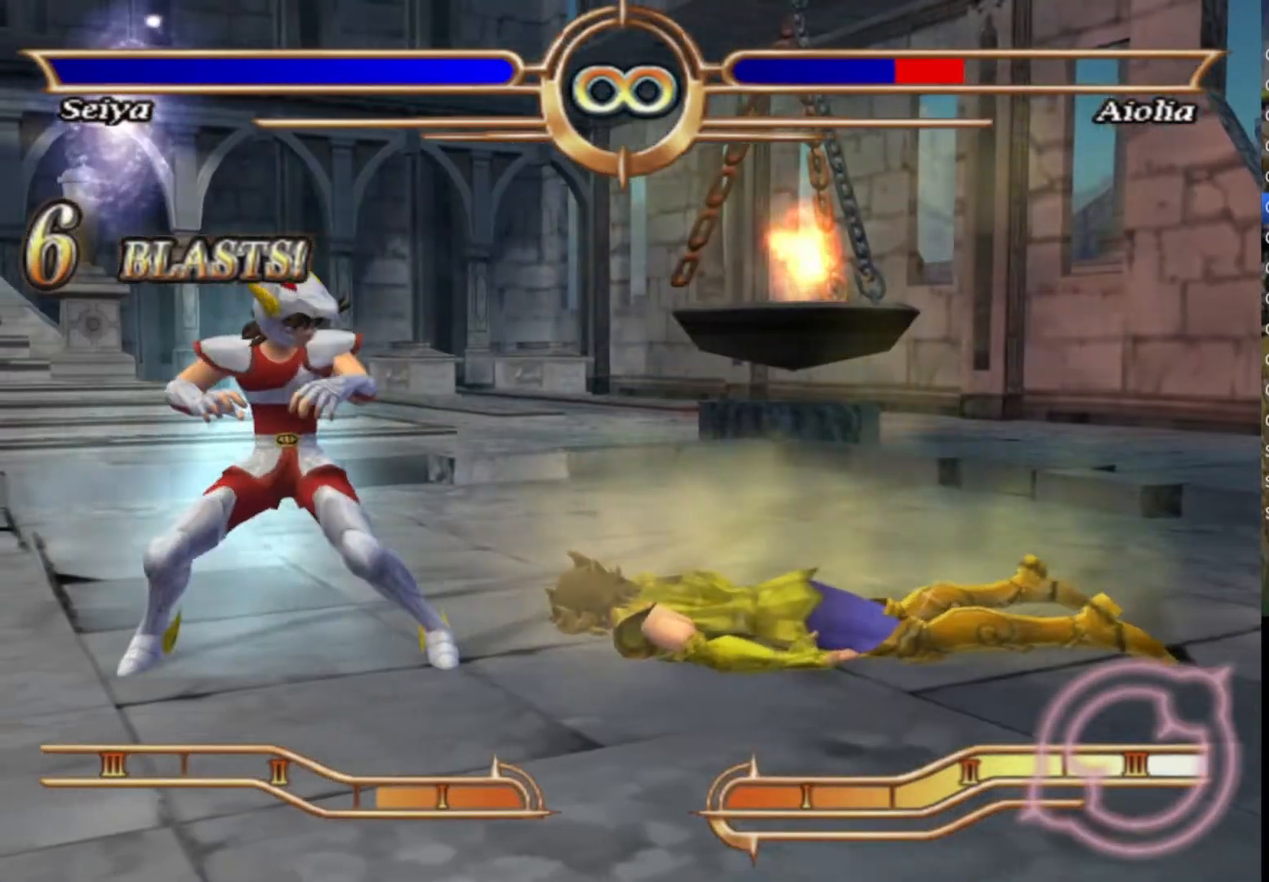
{"buttons": ["CROSS"], "left_stick": "center", "right_stick": "center", "events": []}
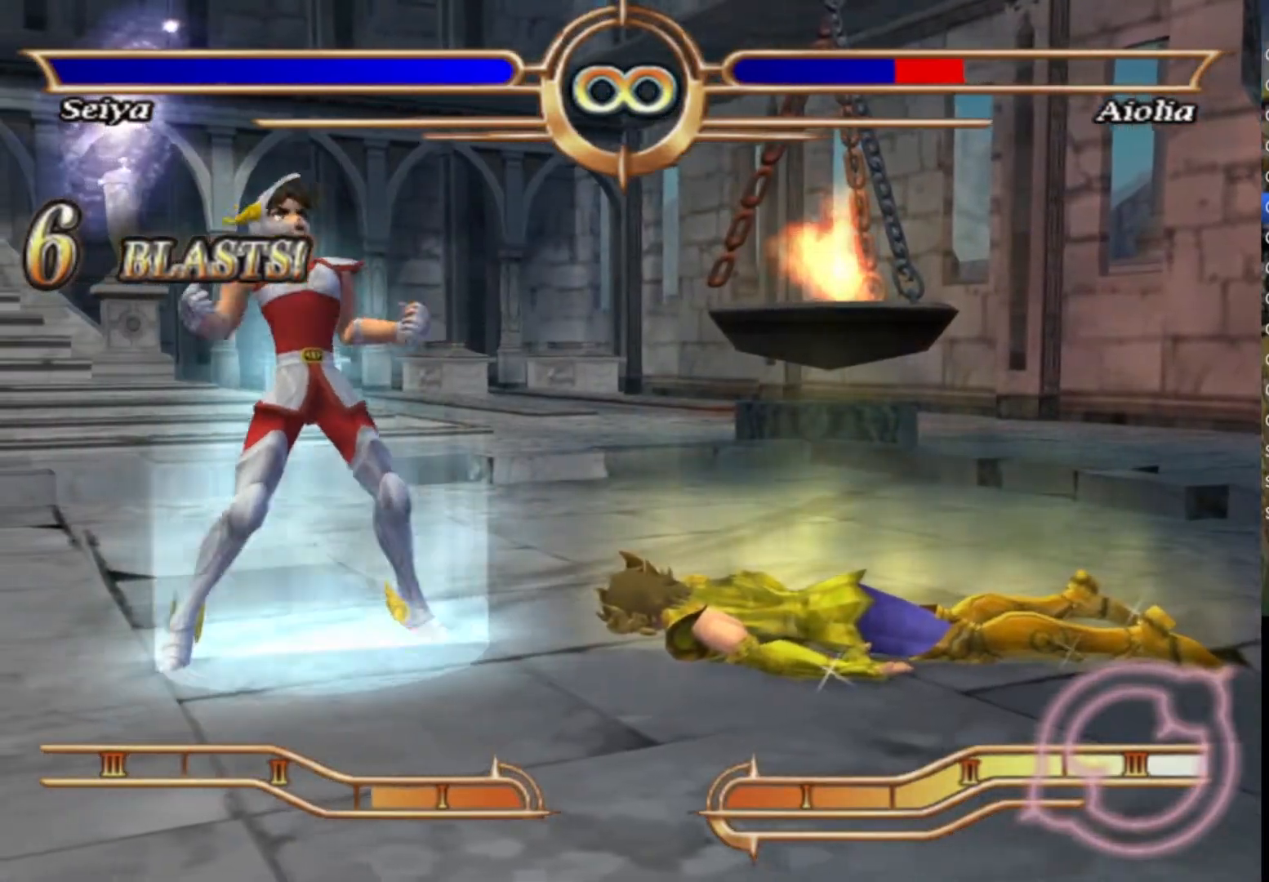
{"buttons": ["CROSS"], "left_stick": "center", "right_stick": "center", "events": []}
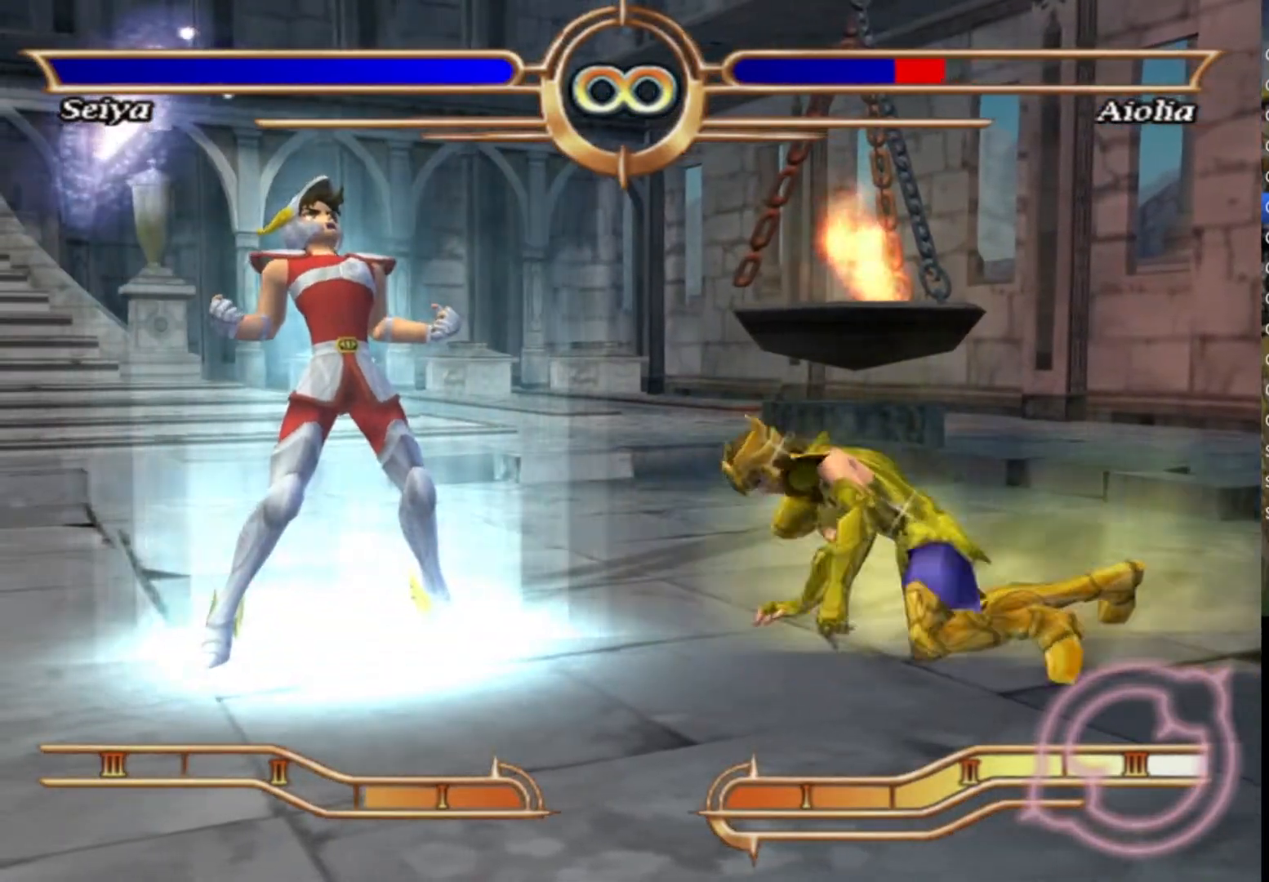
{"buttons": ["CROSS"], "left_stick": "center", "right_stick": "center", "events": []}
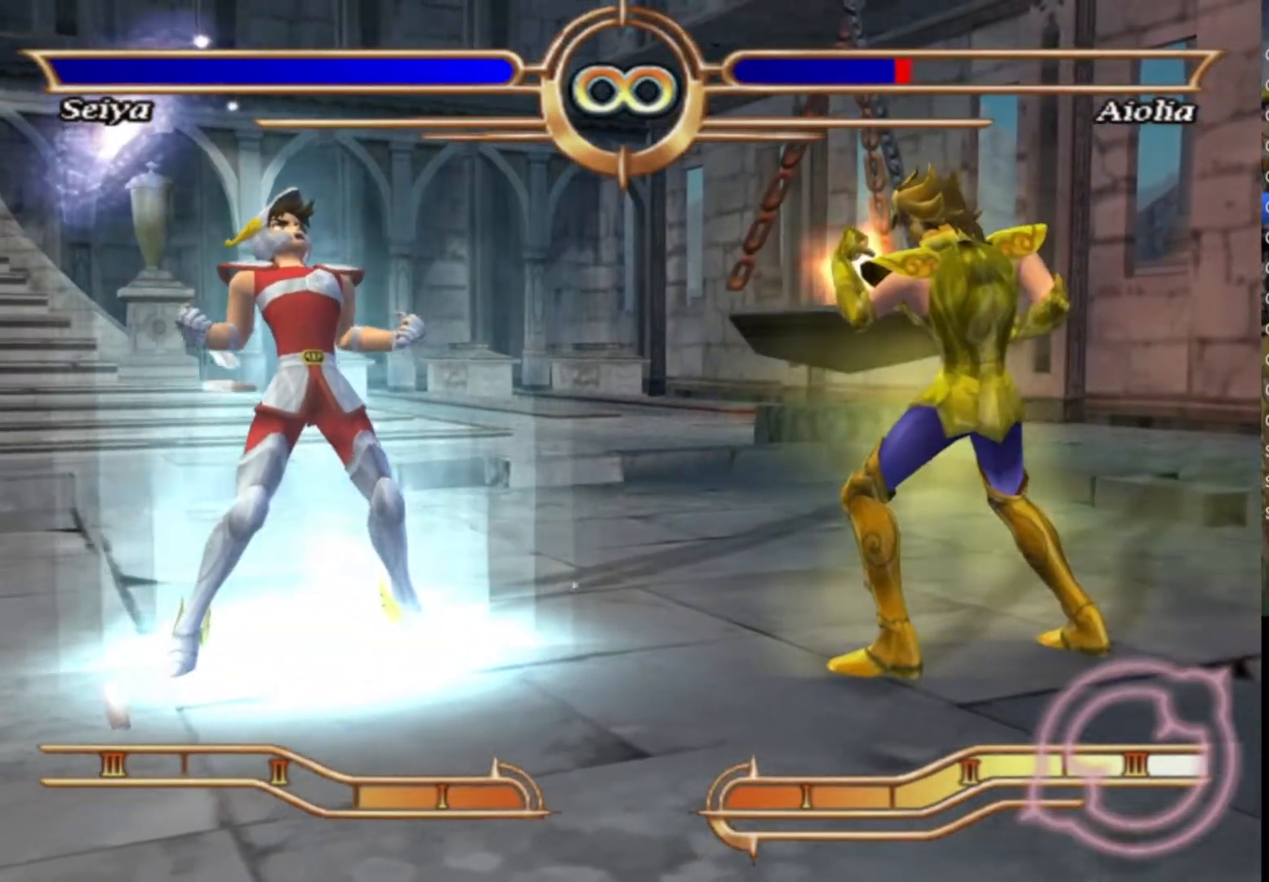
{"buttons": ["CROSS"], "left_stick": "center", "right_stick": "center", "events": []}
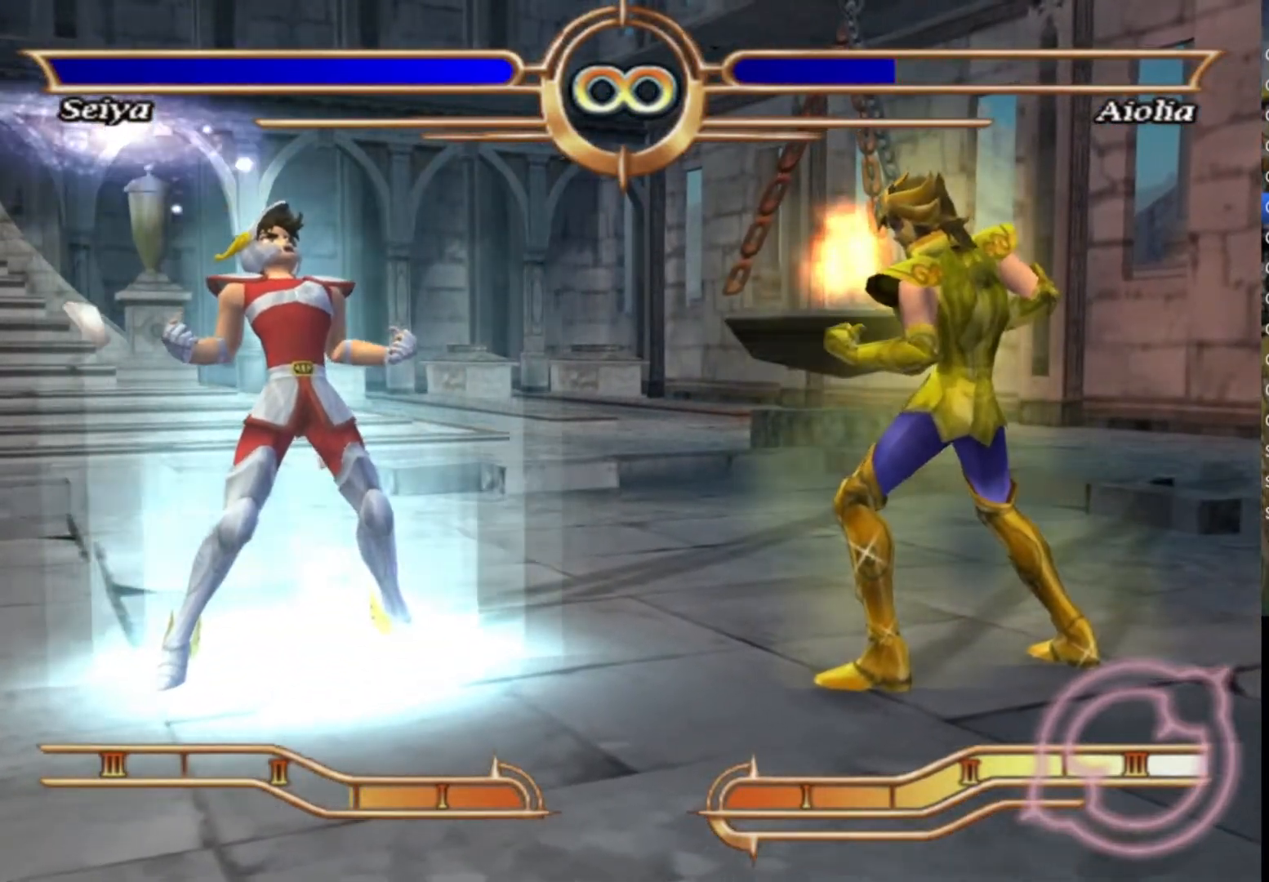
{"buttons": [], "left_stick": "right", "right_stick": "center", "events": [[117, "CROSS", "up"], [133, "left_stick", "right"]]}
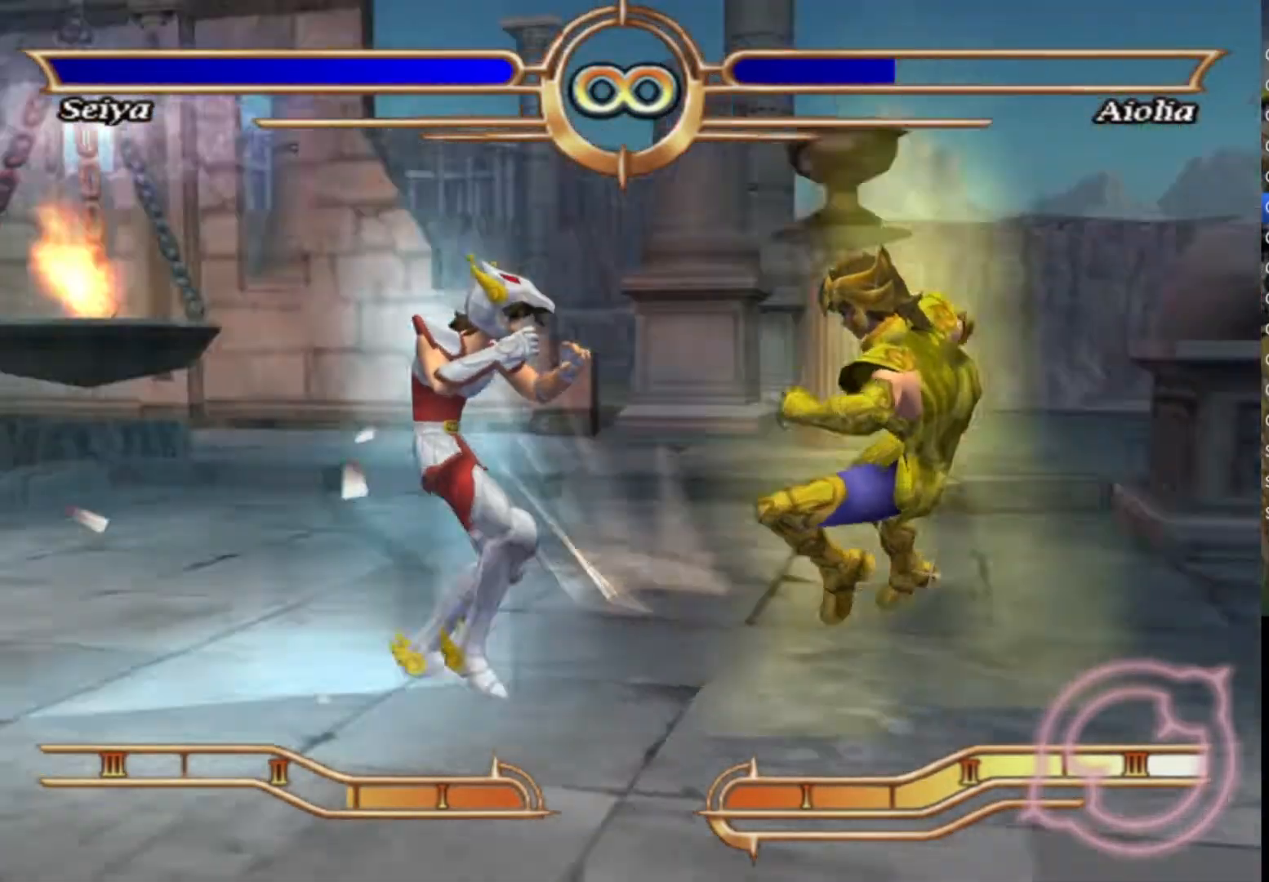
{"buttons": [], "left_stick": "center", "right_stick": "center", "events": [[417, "left_stick", "center"]]}
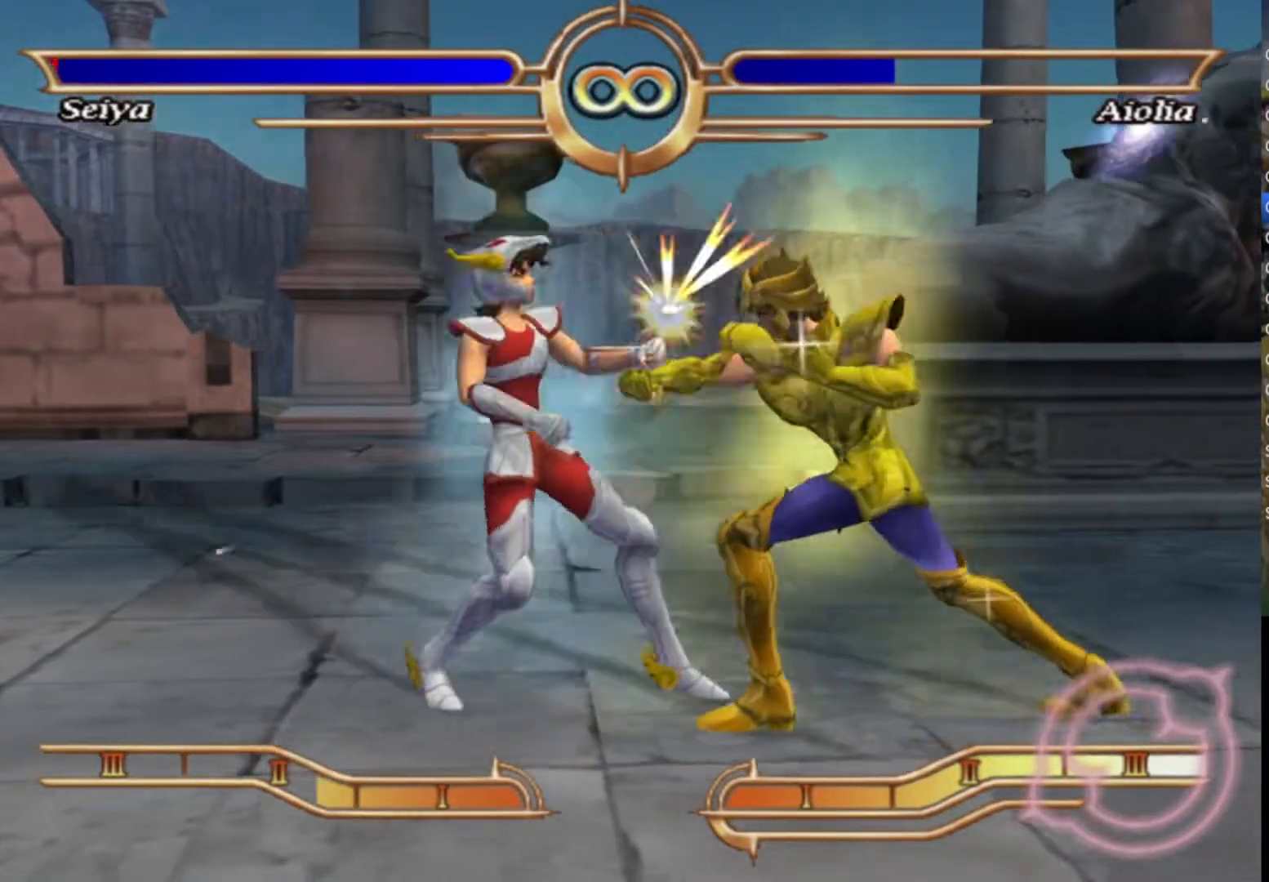
{"buttons": [], "left_stick": "center", "right_stick": "center", "events": []}
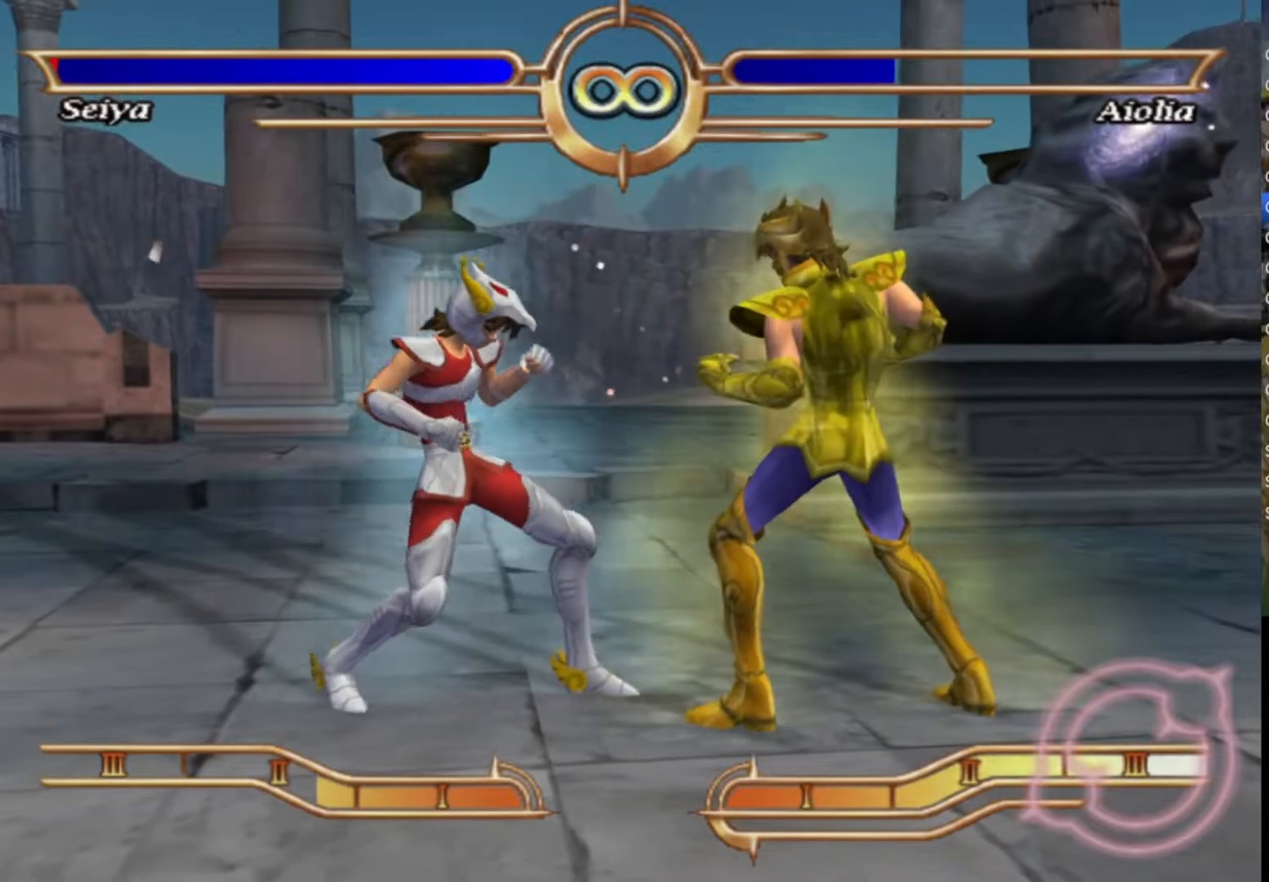
{"buttons": [], "left_stick": "right", "right_stick": "center", "events": [[100, "left_stick", "right"]]}